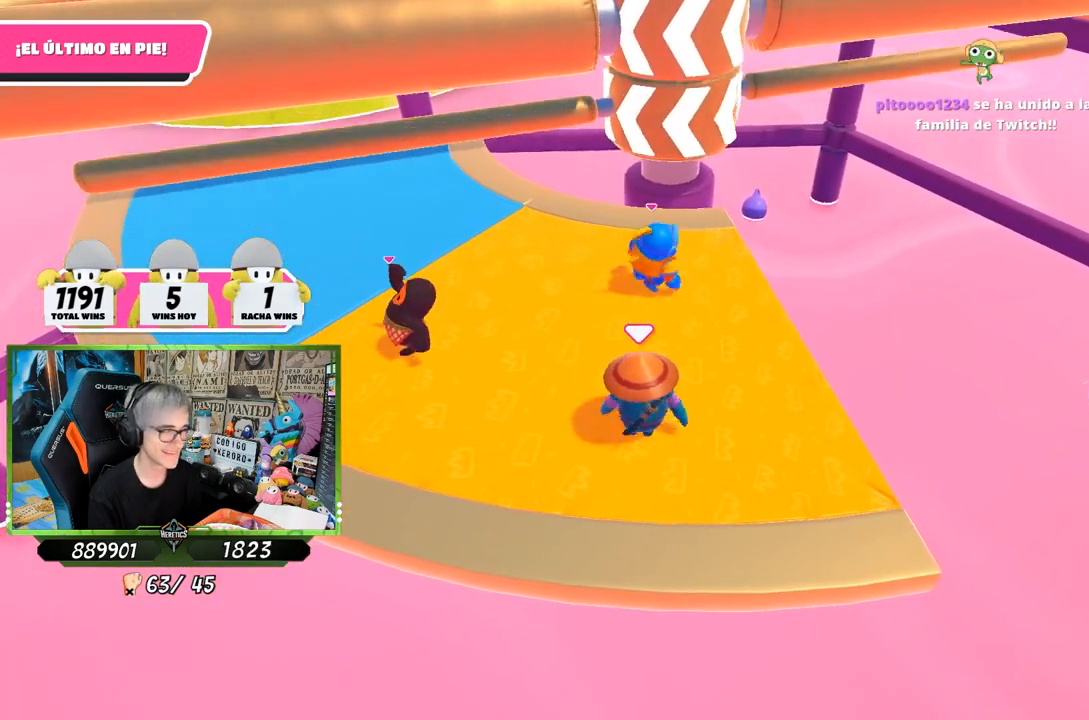
Gameplay with a controller (PlayStation layout); each line is a JSON object with the inputs held at the frame after it. "events" lists button and stick changes between this image and that frame as [ms after this image, input, new state], when the widget could be followed in between.
{"buttons": [], "left_stick": "left", "right_stick": "down-right", "events": [[33, "right_stick", "right"], [67, "left_stick", "down-left"], [133, "left_stick", "left"], [183, "right_stick", "center"], [233, "right_stick", "down-right"], [267, "left_stick", "right"], [333, "right_stick", "center"], [433, "left_stick", "left"], [433, "right_stick", "down-right"]]}
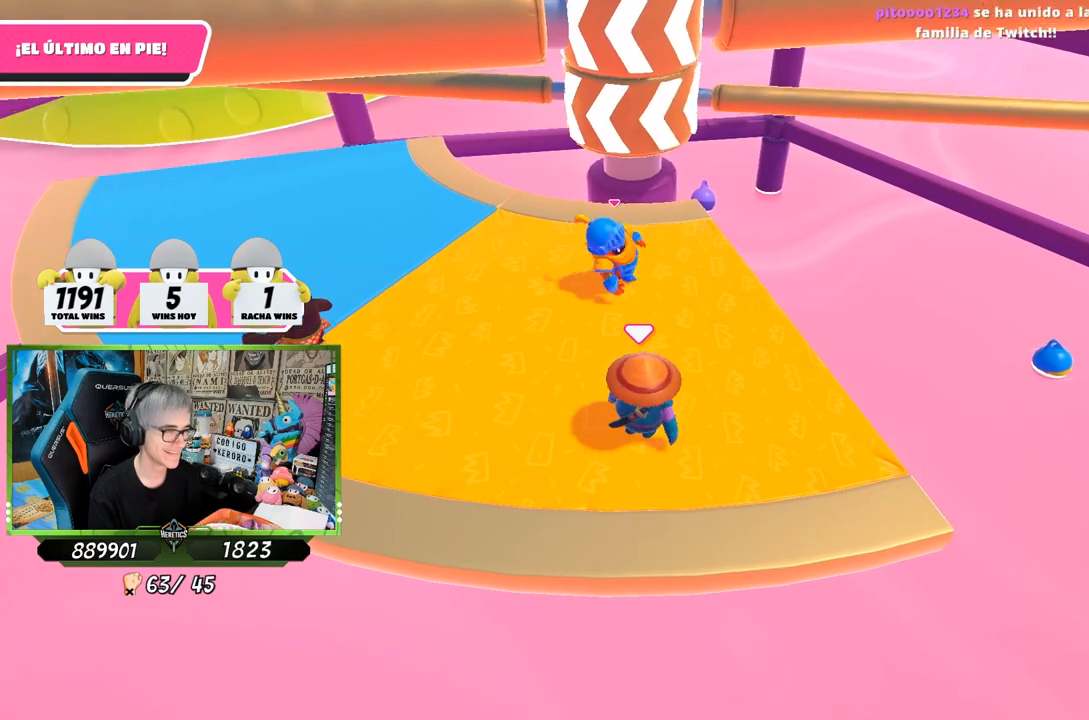
{"buttons": [], "left_stick": "right", "right_stick": "center", "events": [[67, "right_stick", "center"], [100, "left_stick", "right"], [267, "left_stick", "left"], [400, "left_stick", "center"], [467, "left_stick", "right"]]}
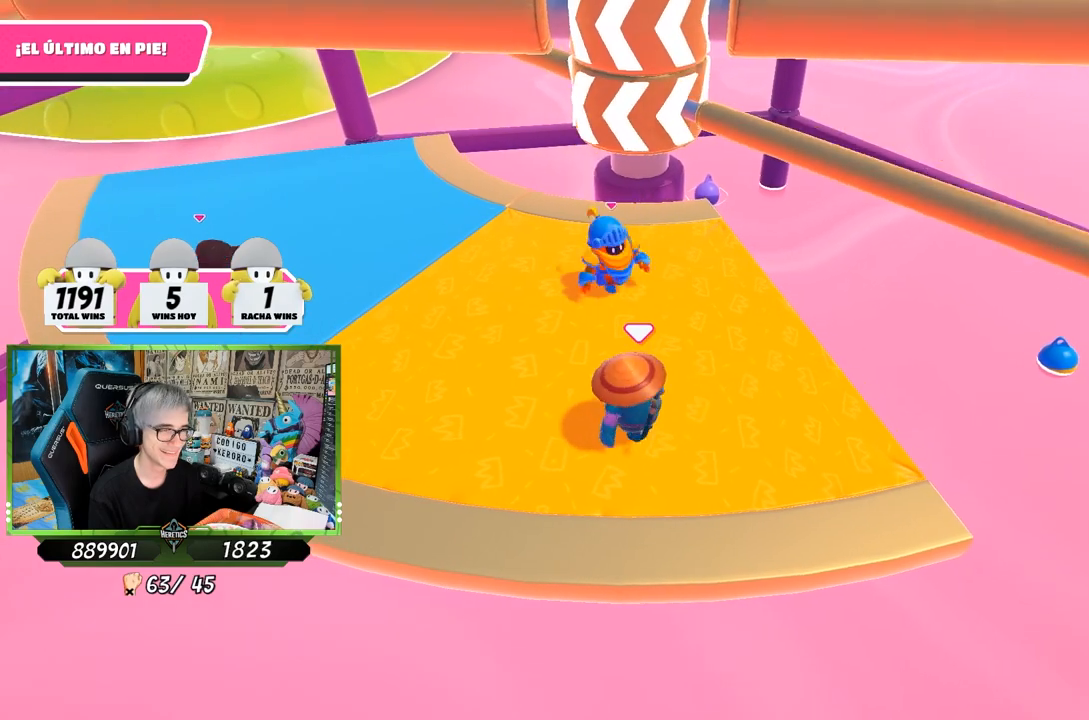
{"buttons": [], "left_stick": "left", "right_stick": "center", "events": [[133, "left_stick", "center"], [200, "CROSS", "down"], [267, "left_stick", "right"], [400, "CROSS", "up"], [433, "left_stick", "left"]]}
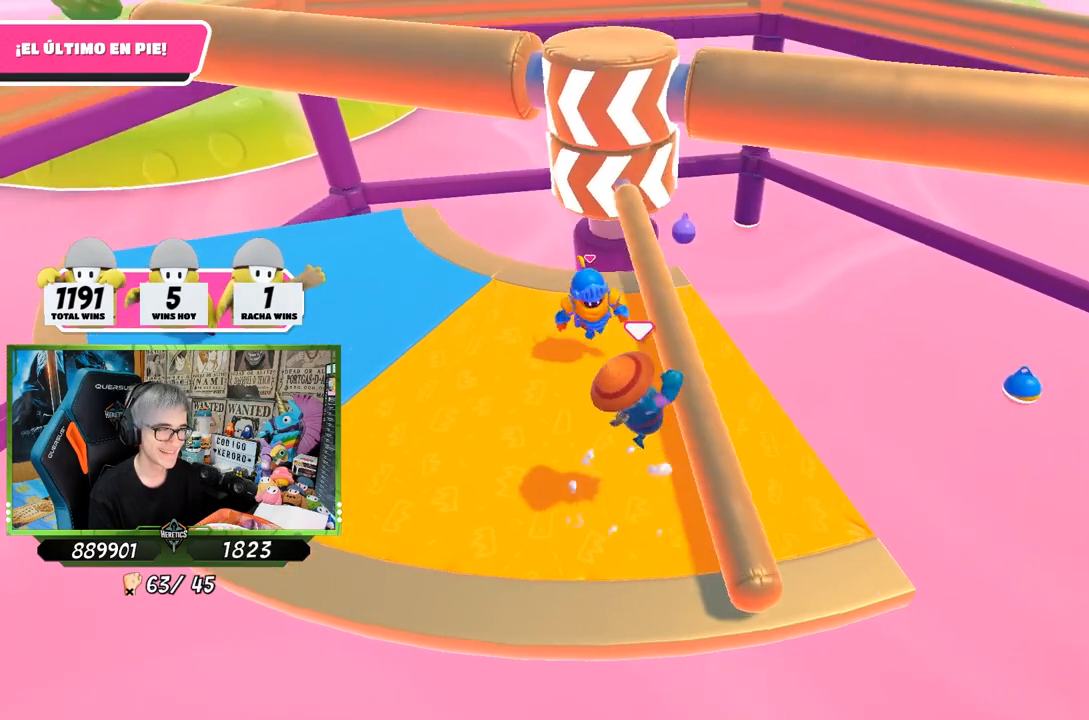
{"buttons": [], "left_stick": "center", "right_stick": "center", "events": [[233, "right_stick", "right"], [250, "left_stick", "up-left"], [400, "right_stick", "center"], [467, "left_stick", "center"]]}
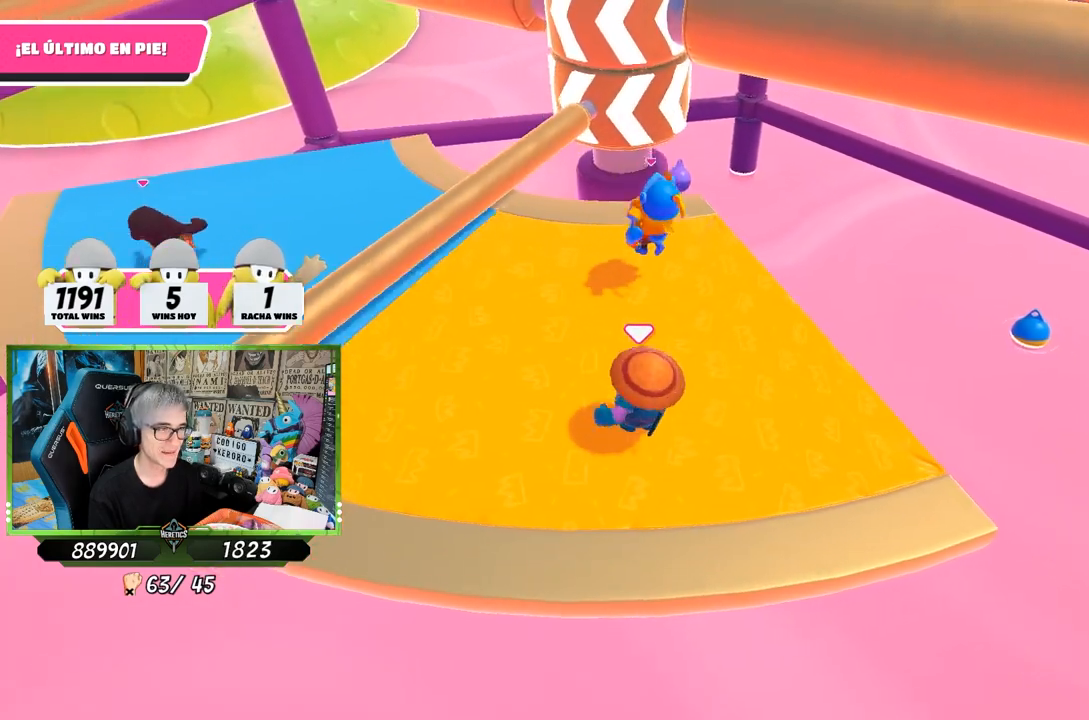
{"buttons": [], "left_stick": "right", "right_stick": "center", "events": [[433, "left_stick", "right"]]}
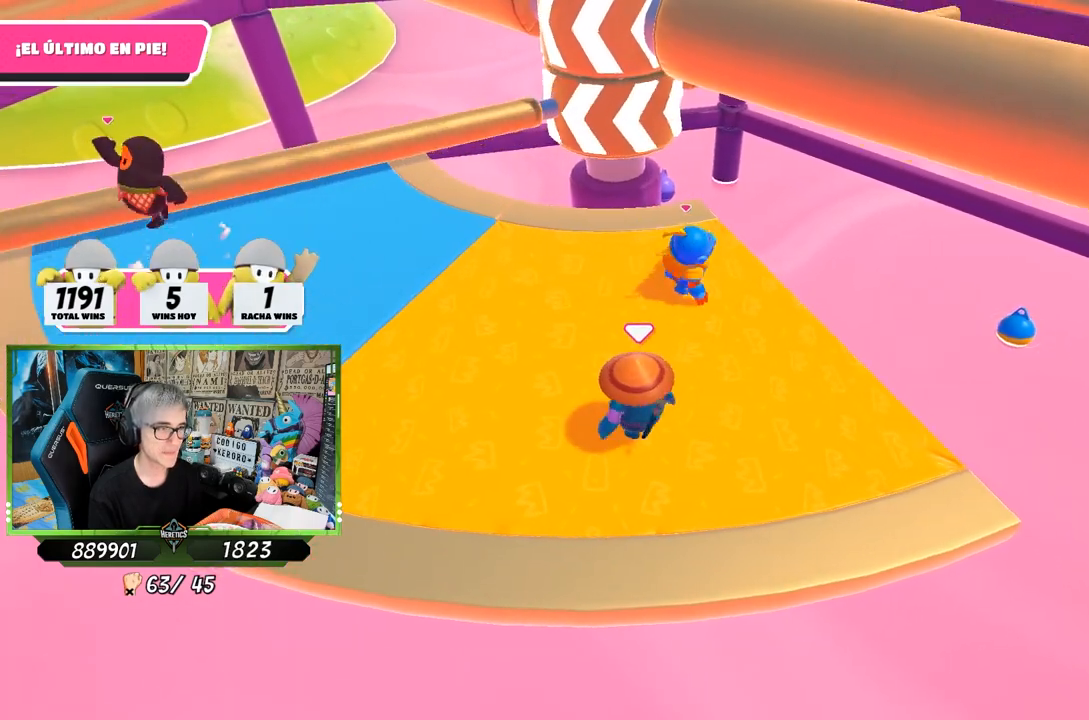
{"buttons": [], "left_stick": "right", "right_stick": "down-left", "events": [[100, "right_stick", "down"], [167, "right_stick", "down-left"]]}
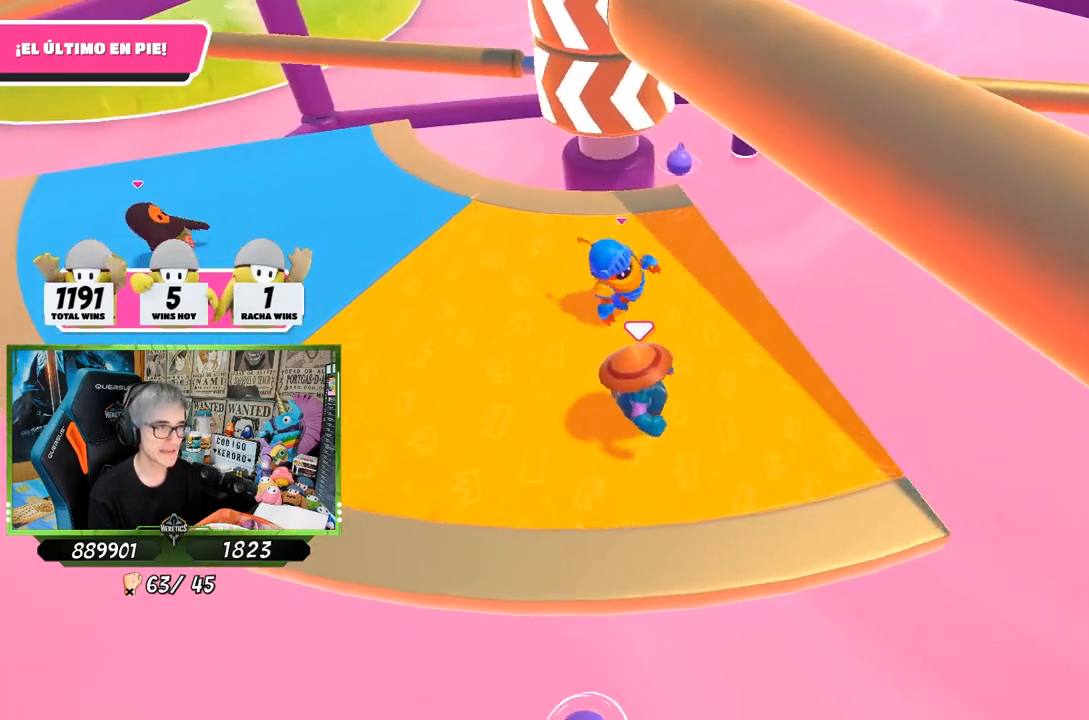
{"buttons": [], "left_stick": "left", "right_stick": "center", "events": [[300, "right_stick", "center"], [333, "left_stick", "center"], [400, "left_stick", "left"]]}
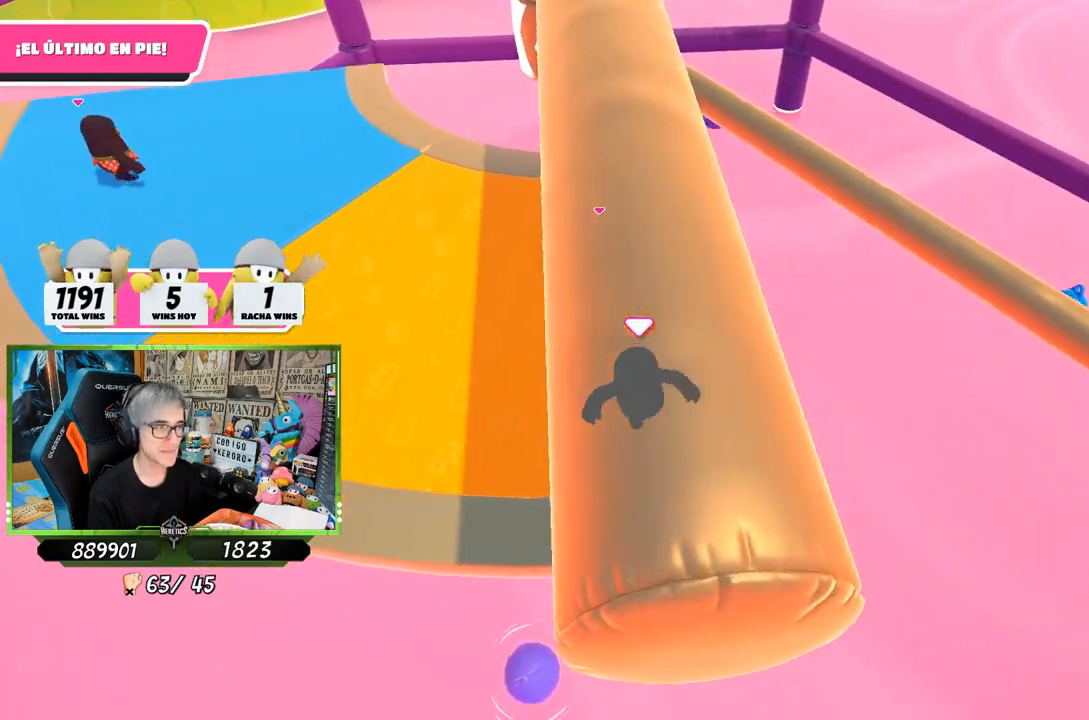
{"buttons": [], "left_stick": "up-left", "right_stick": "center", "events": [[67, "left_stick", "center"], [217, "CROSS", "down"], [217, "left_stick", "up-left"], [367, "CROSS", "up"]]}
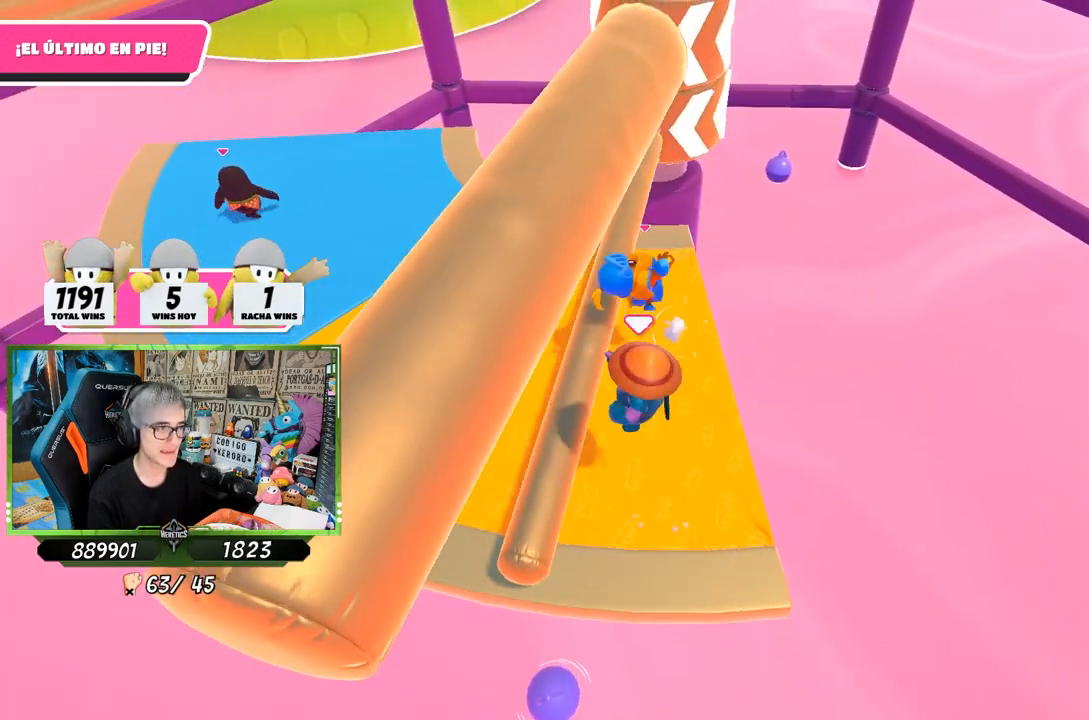
{"buttons": [], "left_stick": "up-left", "right_stick": "up-right", "events": [[133, "right_stick", "up-right"], [267, "right_stick", "center"], [367, "left_stick", "center"], [500, "left_stick", "up-left"], [500, "right_stick", "up-right"]]}
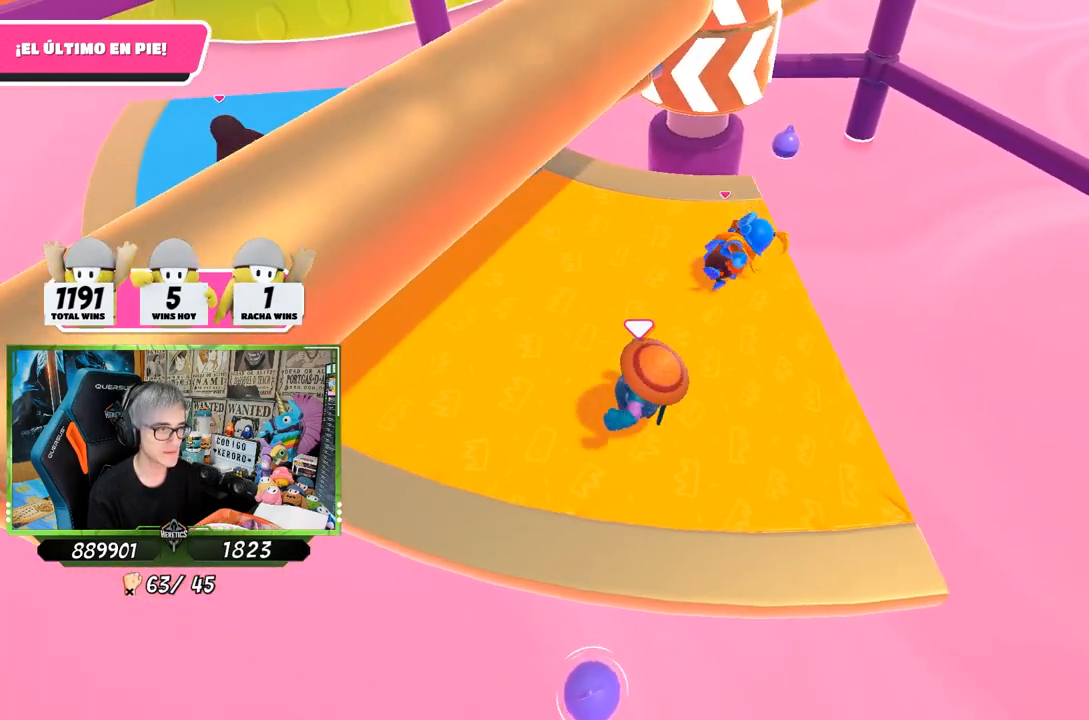
{"buttons": [], "left_stick": "up", "right_stick": "center", "events": [[100, "right_stick", "center"], [167, "left_stick", "right"], [300, "left_stick", "down-left"], [333, "right_stick", "up"], [400, "left_stick", "up-left"], [467, "right_stick", "center"], [500, "left_stick", "up"]]}
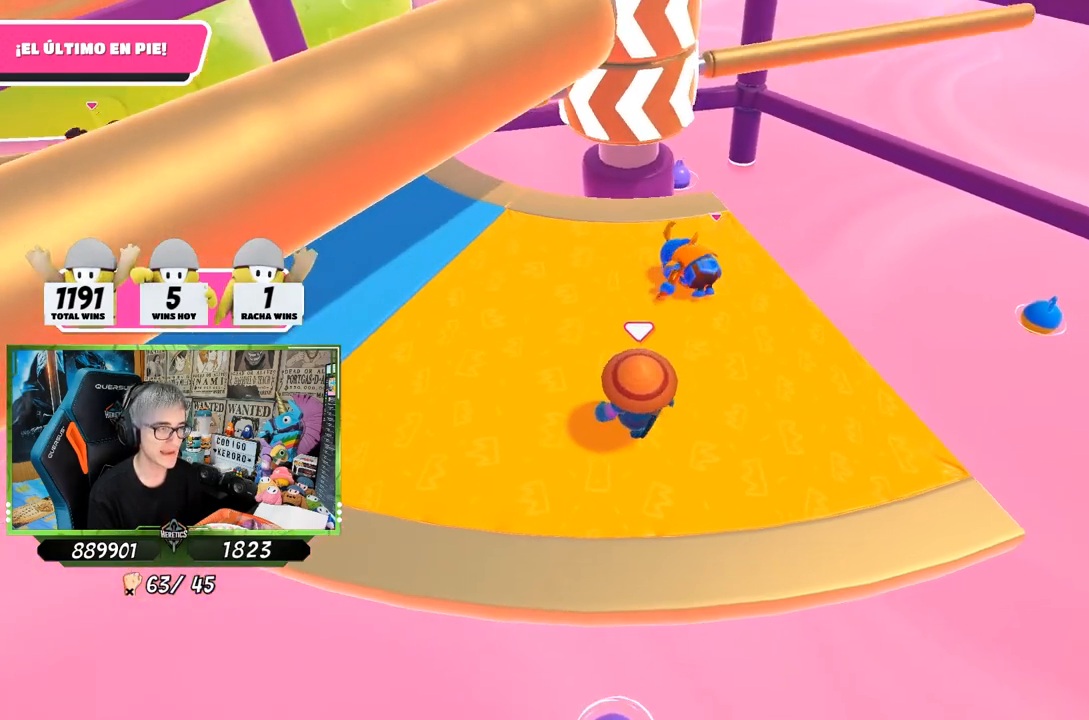
{"buttons": [], "left_stick": "left", "right_stick": "center", "events": [[33, "left_stick", "up-right"], [200, "left_stick", "left"], [267, "right_stick", "down"], [300, "left_stick", "right"], [367, "right_stick", "center"], [467, "left_stick", "left"]]}
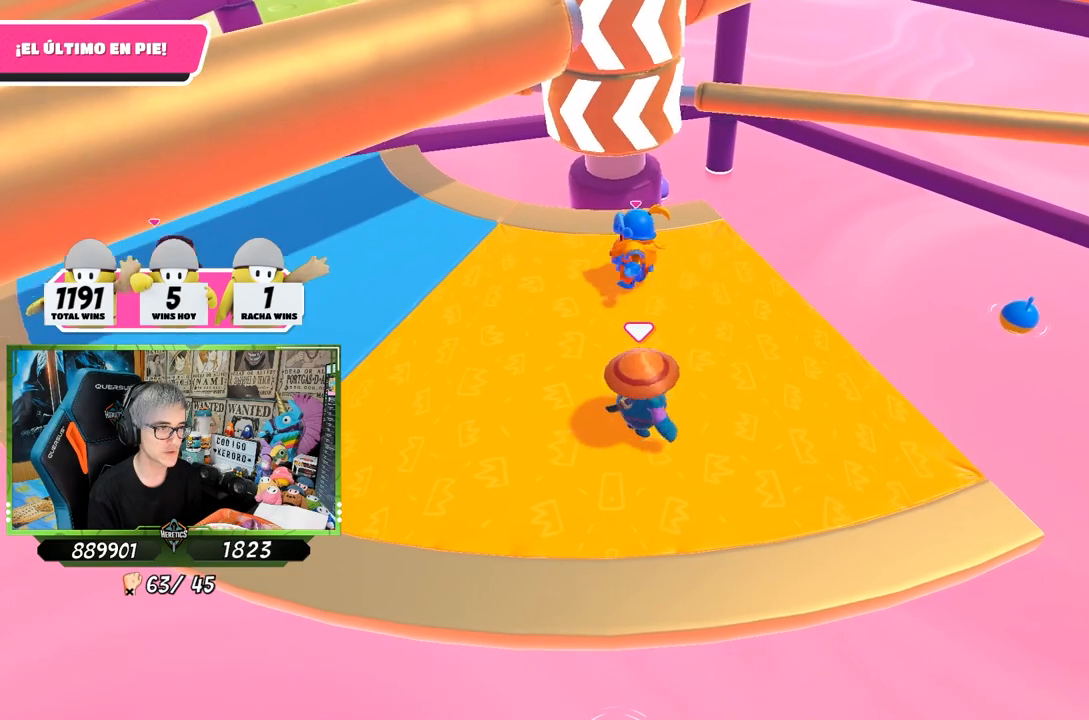
{"buttons": [], "left_stick": "right", "right_stick": "center", "events": [[33, "right_stick", "down"], [133, "left_stick", "right"], [133, "right_stick", "center"], [300, "left_stick", "left"], [467, "left_stick", "right"]]}
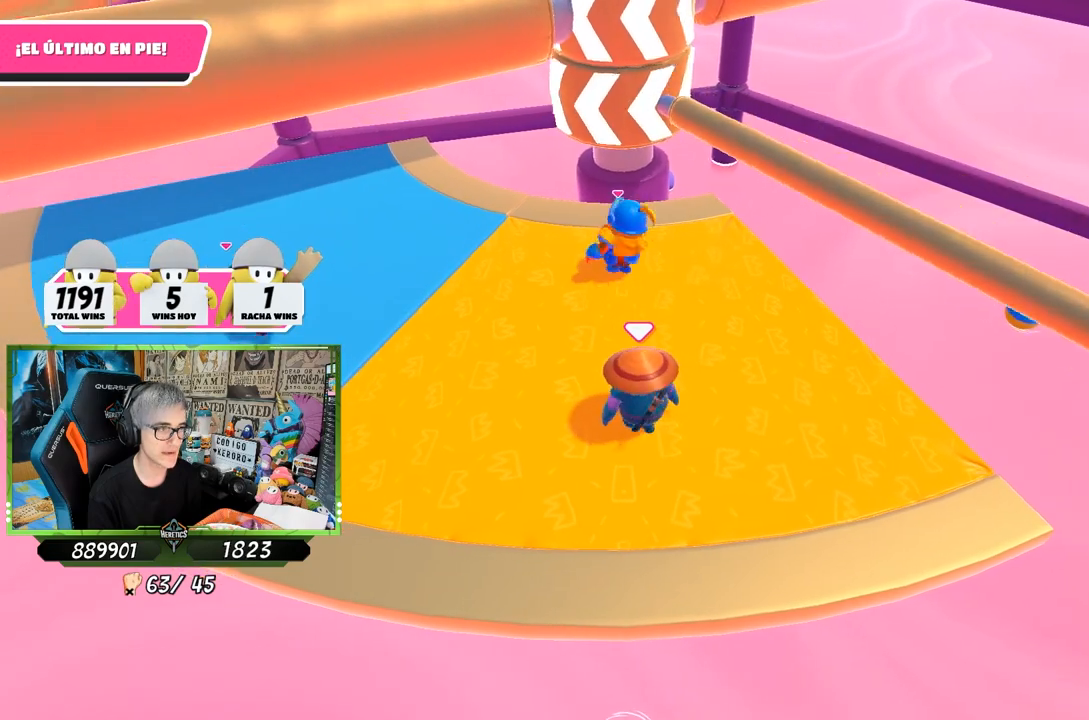
{"buttons": [], "left_stick": "left", "right_stick": "center", "events": [[33, "CROSS", "down"], [233, "left_stick", "left"], [267, "CROSS", "up"]]}
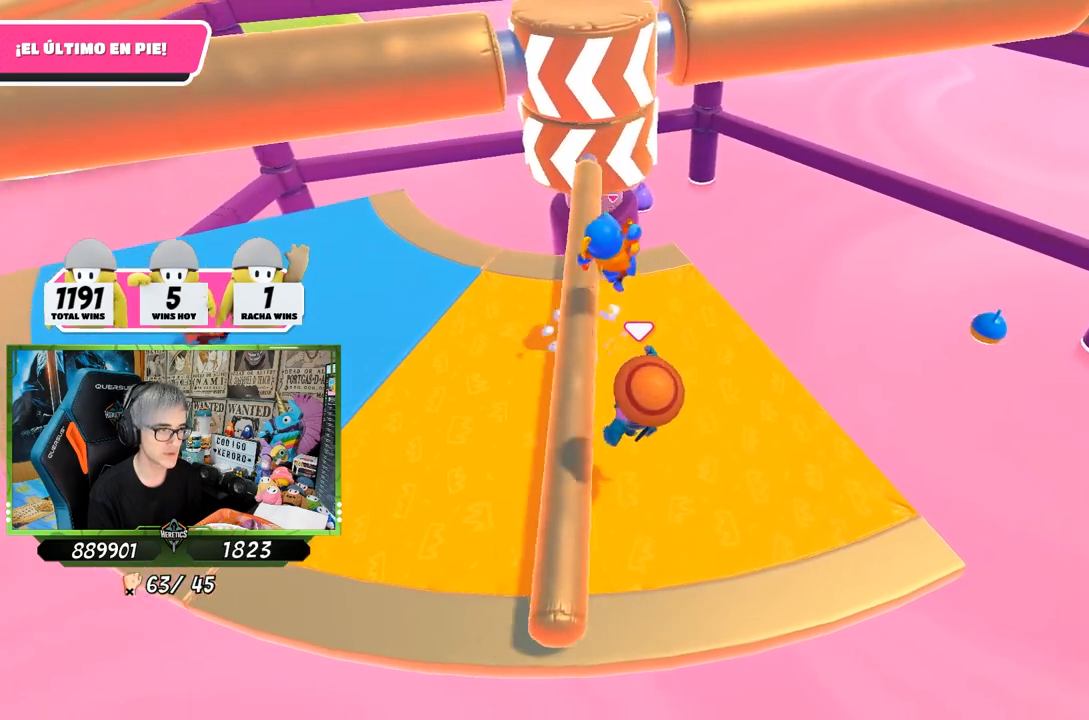
{"buttons": [], "left_stick": "up-right", "right_stick": "center", "events": [[50, "left_stick", "center"], [100, "left_stick", "right"], [133, "right_stick", "up"], [267, "left_stick", "left"], [267, "right_stick", "center"], [433, "left_stick", "up-right"]]}
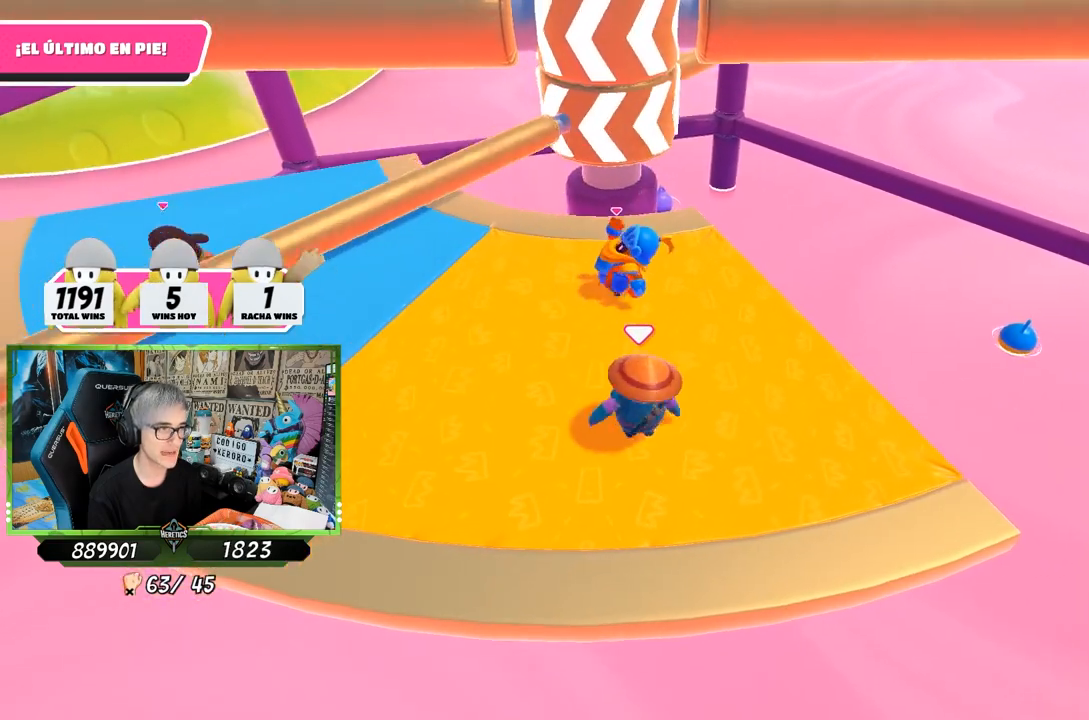
{"buttons": [], "left_stick": "down-left", "right_stick": "center", "events": [[100, "left_stick", "left"], [267, "left_stick", "up-right"], [367, "right_stick", "down"], [433, "left_stick", "down-left"], [467, "right_stick", "center"]]}
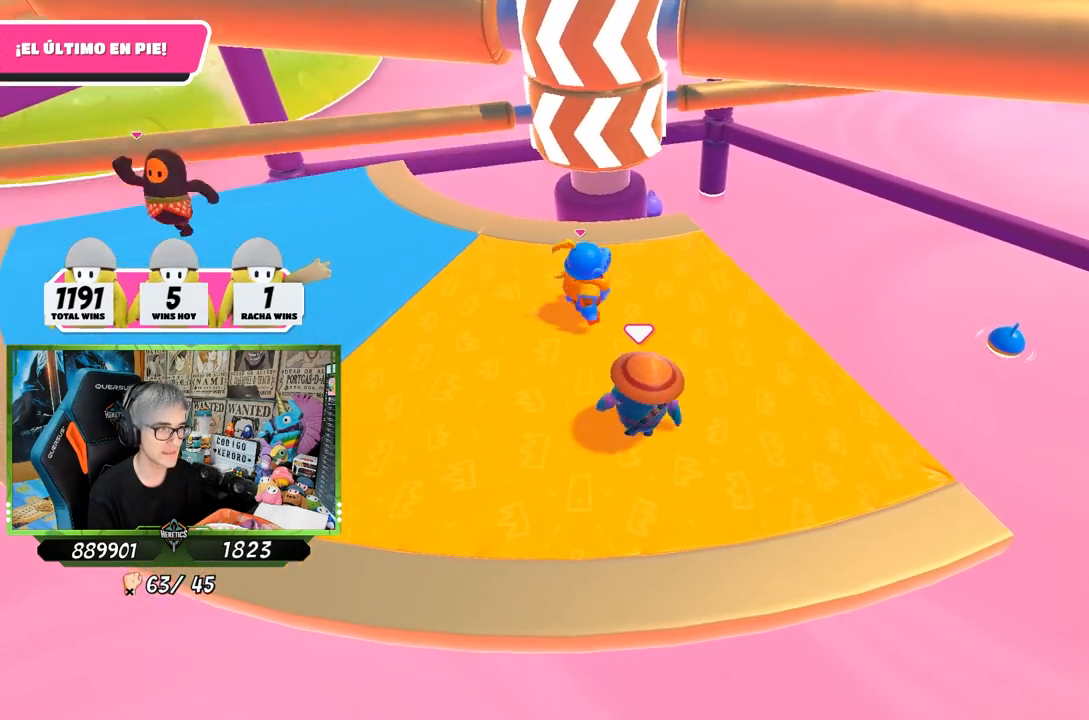
{"buttons": [], "left_stick": "center", "right_stick": "center", "events": [[67, "left_stick", "right"], [100, "right_stick", "down"], [200, "left_stick", "left"], [200, "right_stick", "center"], [333, "left_stick", "center"]]}
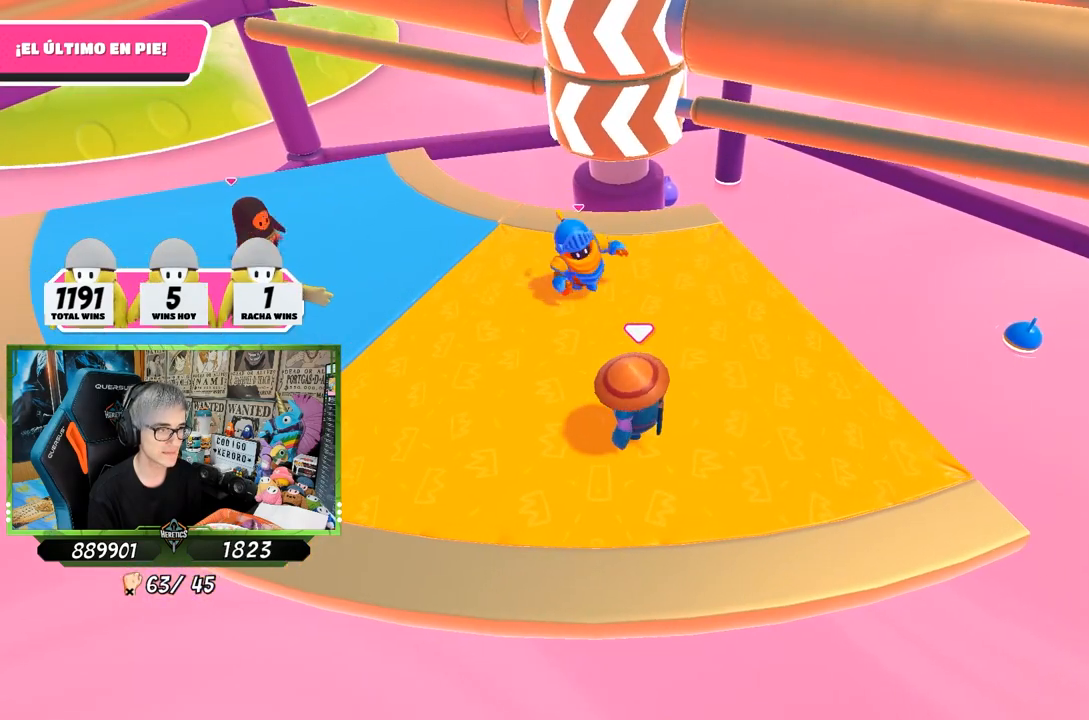
{"buttons": ["CROSS"], "left_stick": "right", "right_stick": "center", "events": [[100, "left_stick", "right"], [267, "left_stick", "left"], [333, "CROSS", "down"], [367, "left_stick", "right"]]}
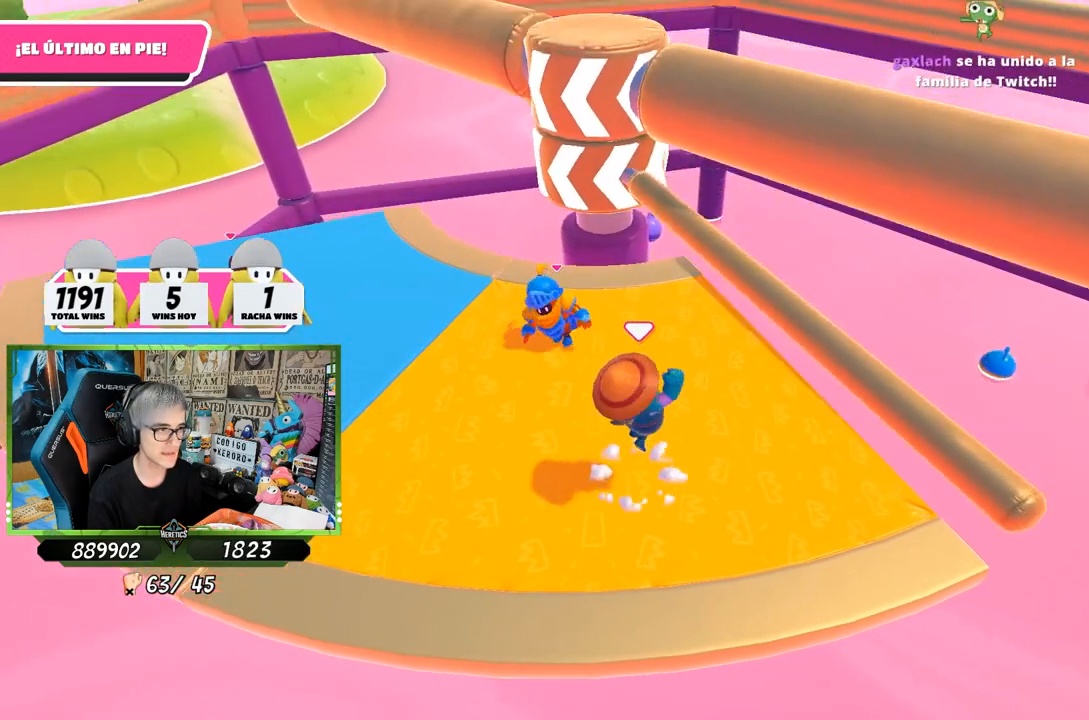
{"buttons": [], "left_stick": "right", "right_stick": "left", "events": [[33, "CROSS", "up"], [67, "left_stick", "left"], [200, "left_stick", "right"], [500, "right_stick", "left"]]}
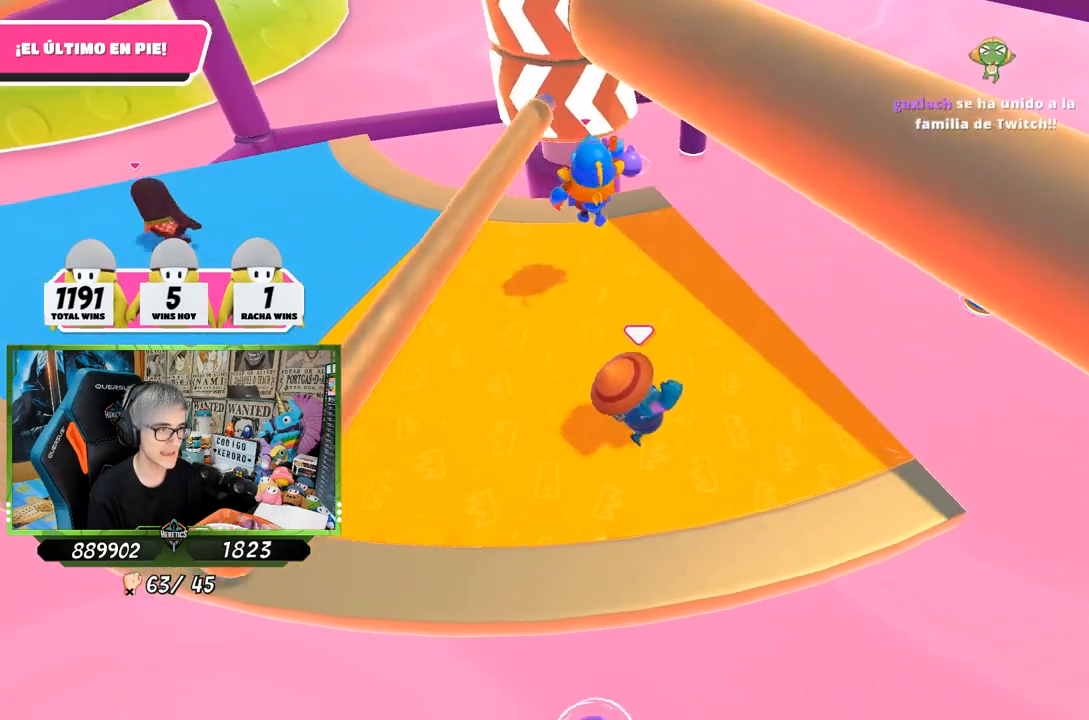
{"buttons": [], "left_stick": "right", "right_stick": "center", "events": [[167, "right_stick", "center"], [200, "left_stick", "center"], [267, "left_stick", "left"], [333, "left_stick", "center"], [383, "left_stick", "right"]]}
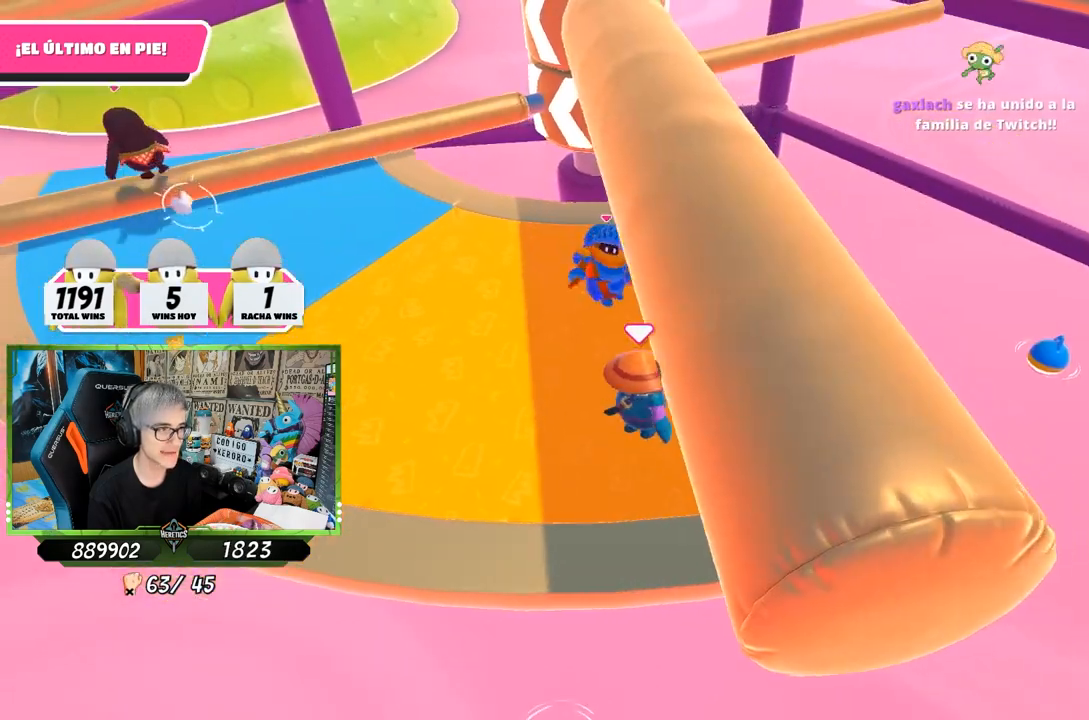
{"buttons": [], "left_stick": "left", "right_stick": "center", "events": [[67, "left_stick", "left"], [233, "left_stick", "right"], [367, "left_stick", "left"]]}
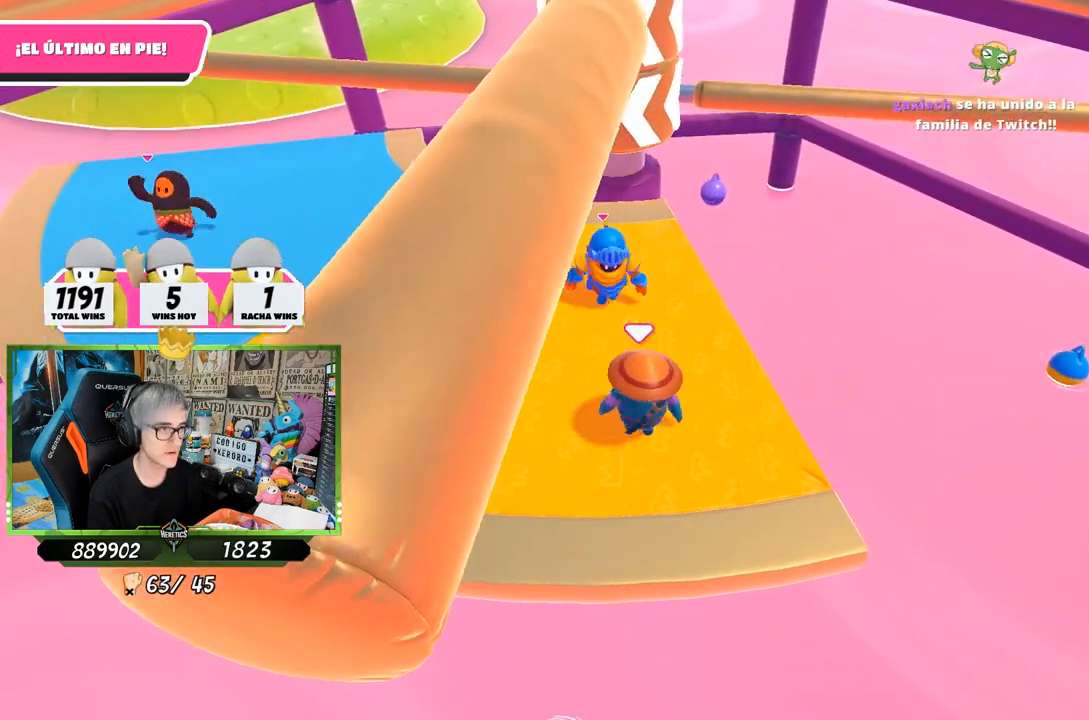
{"buttons": [], "left_stick": "right", "right_stick": "center", "events": [[67, "left_stick", "center"], [267, "left_stick", "left"], [400, "left_stick", "right"]]}
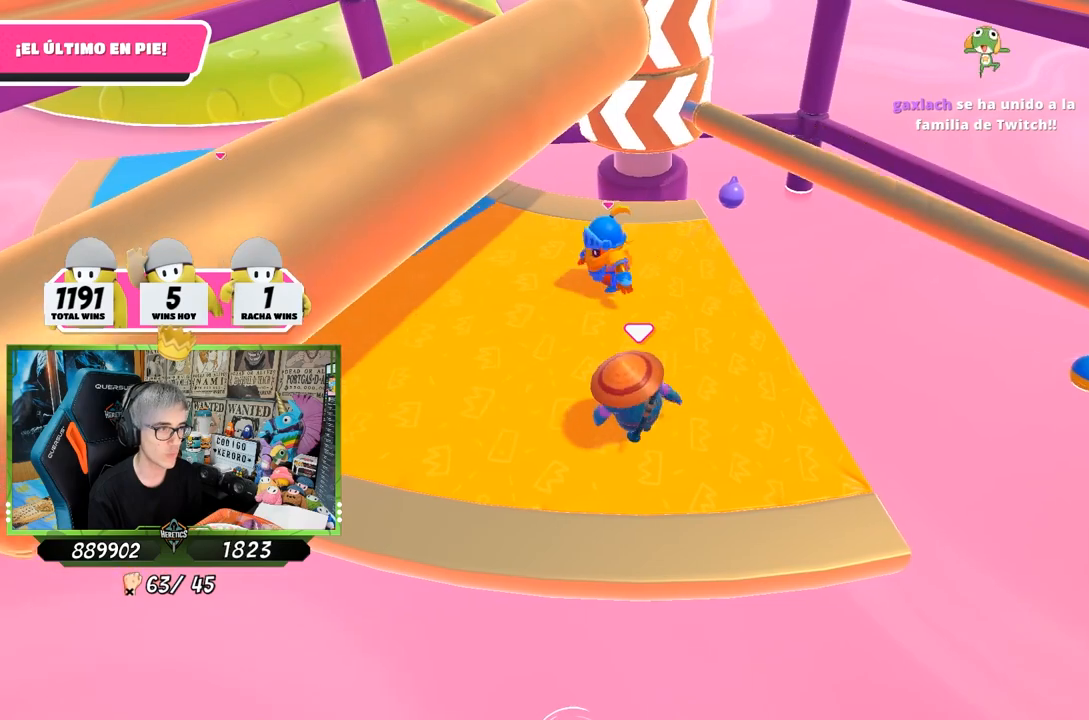
{"buttons": [], "left_stick": "left", "right_stick": "center", "events": [[100, "left_stick", "center"], [183, "CROSS", "down"], [183, "left_stick", "up-right"], [300, "left_stick", "left"], [367, "CROSS", "up"]]}
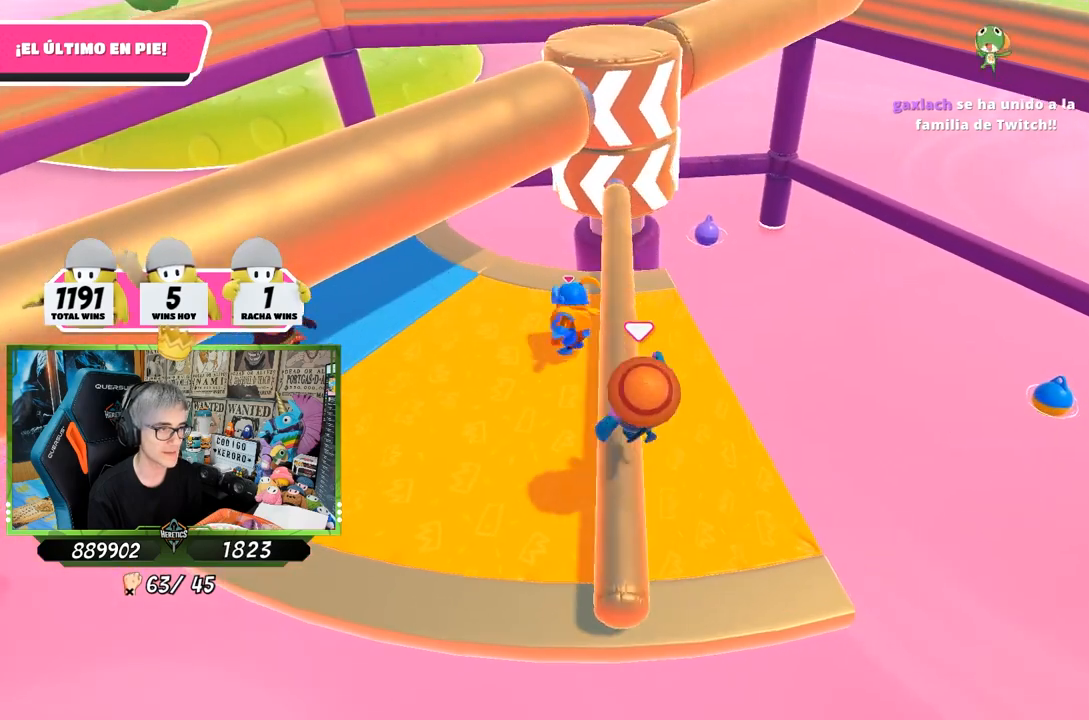
{"buttons": [], "left_stick": "right", "right_stick": "center", "events": [[200, "left_stick", "center"], [333, "left_stick", "left"], [433, "left_stick", "center"], [500, "left_stick", "right"]]}
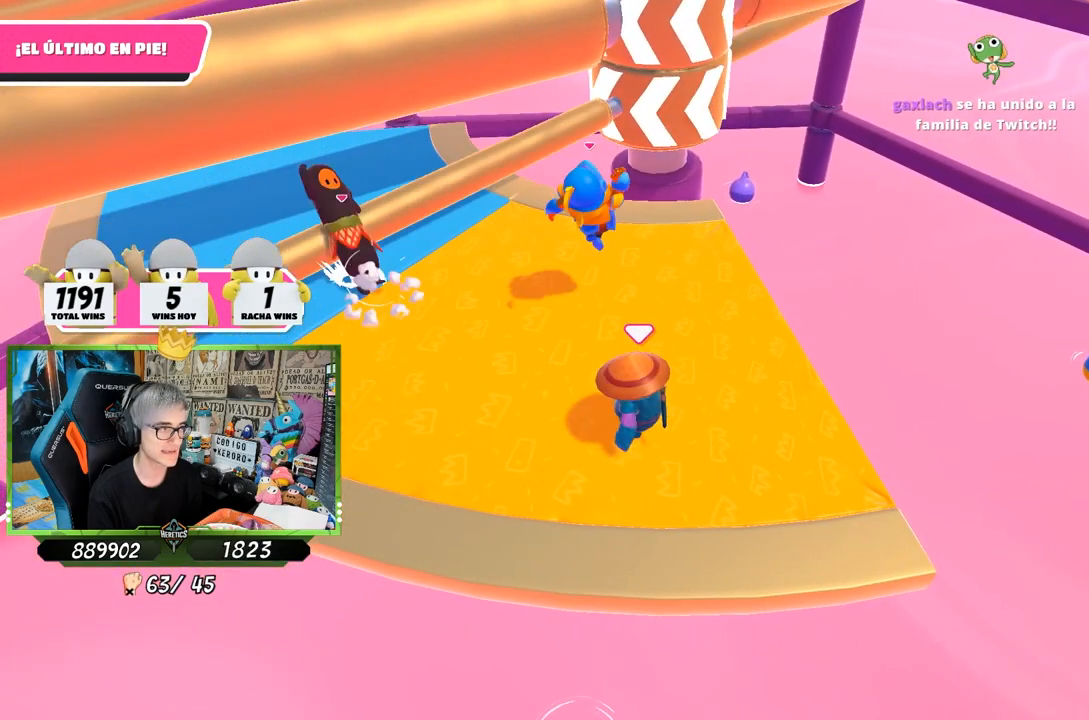
{"buttons": [], "left_stick": "center", "right_stick": "center", "events": [[167, "left_stick", "left"], [300, "left_stick", "center"], [367, "left_stick", "up-right"], [500, "left_stick", "center"]]}
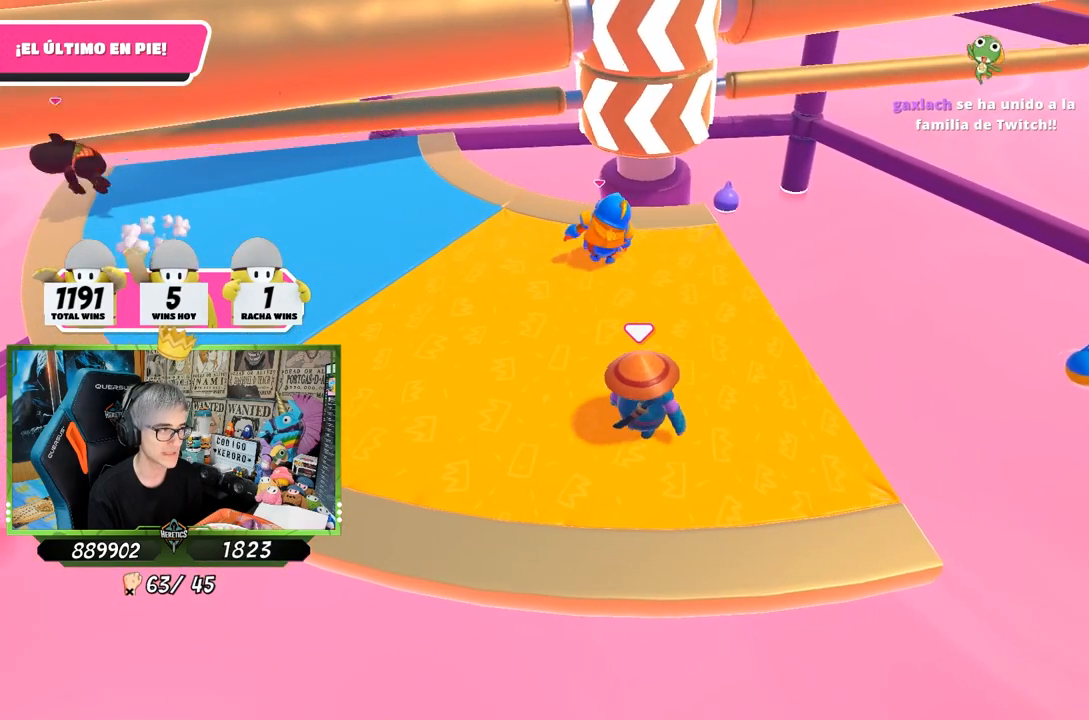
{"buttons": [], "left_stick": "center", "right_stick": "center", "events": [[33, "left_stick", "left"], [67, "right_stick", "up"], [167, "left_stick", "center"], [167, "right_stick", "center"], [233, "left_stick", "right"], [333, "right_stick", "up"], [367, "left_stick", "left"], [433, "right_stick", "center"], [500, "left_stick", "center"]]}
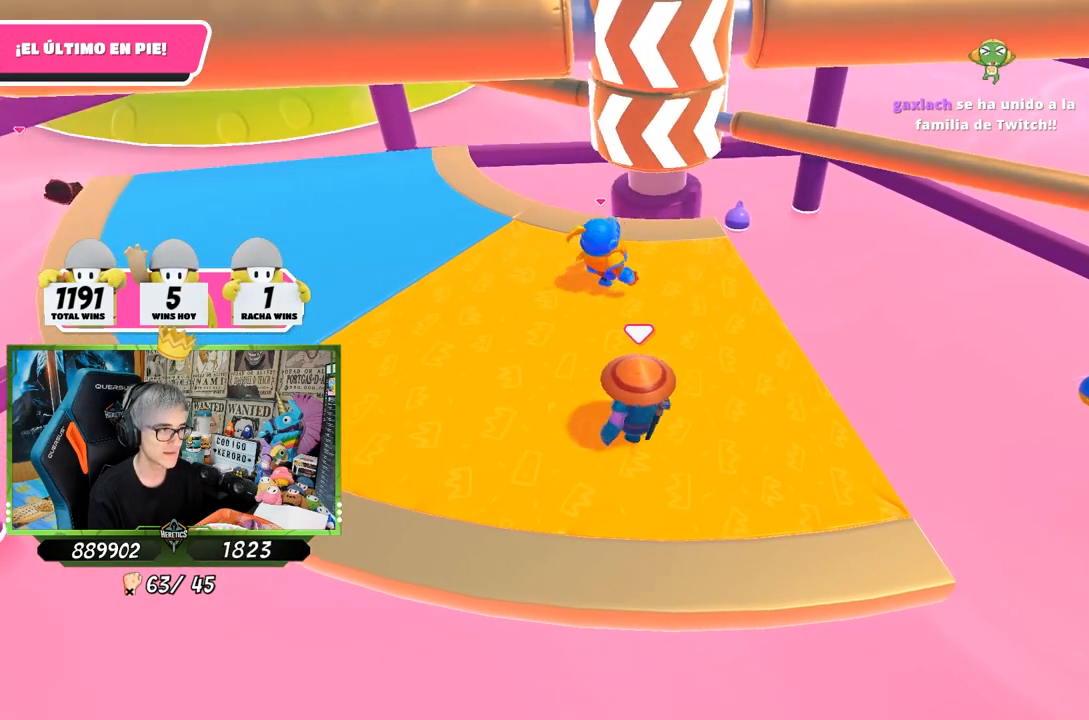
{"buttons": ["CROSS"], "left_stick": "right", "right_stick": "center", "events": [[33, "left_stick", "right"], [167, "left_stick", "down-left"], [300, "left_stick", "right"], [367, "CROSS", "down"]]}
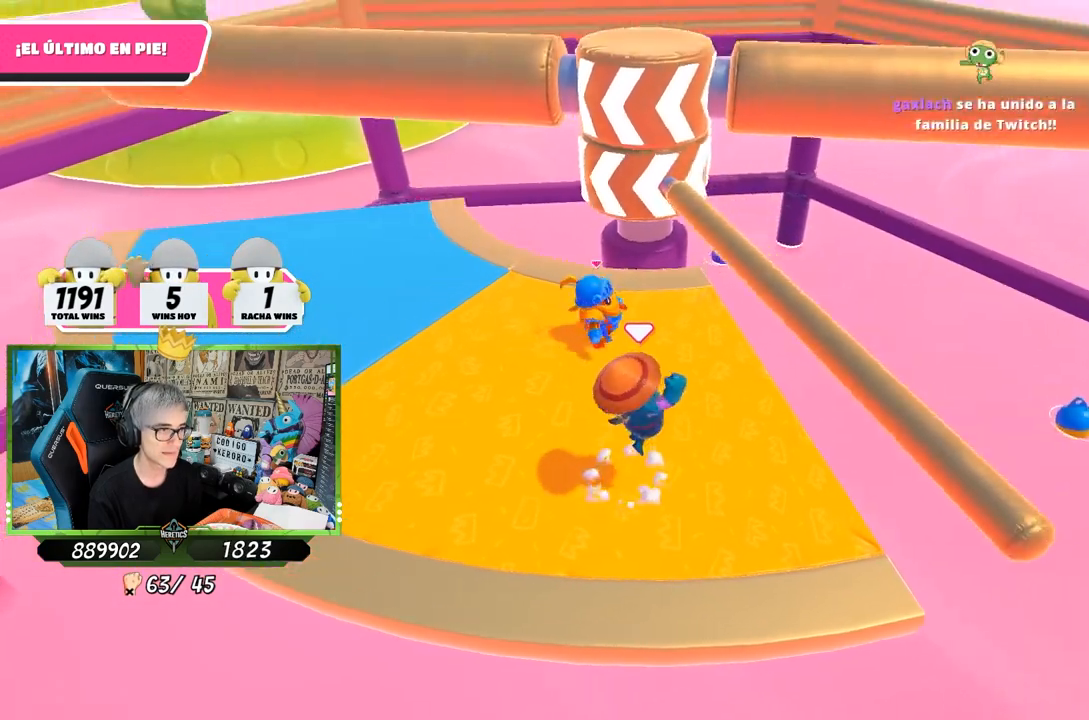
{"buttons": [], "left_stick": "up-right", "right_stick": "up-right", "events": [[33, "left_stick", "center"], [100, "left_stick", "left"], [217, "CROSS", "up"], [300, "left_stick", "up-left"], [467, "left_stick", "up-right"], [467, "right_stick", "up-right"]]}
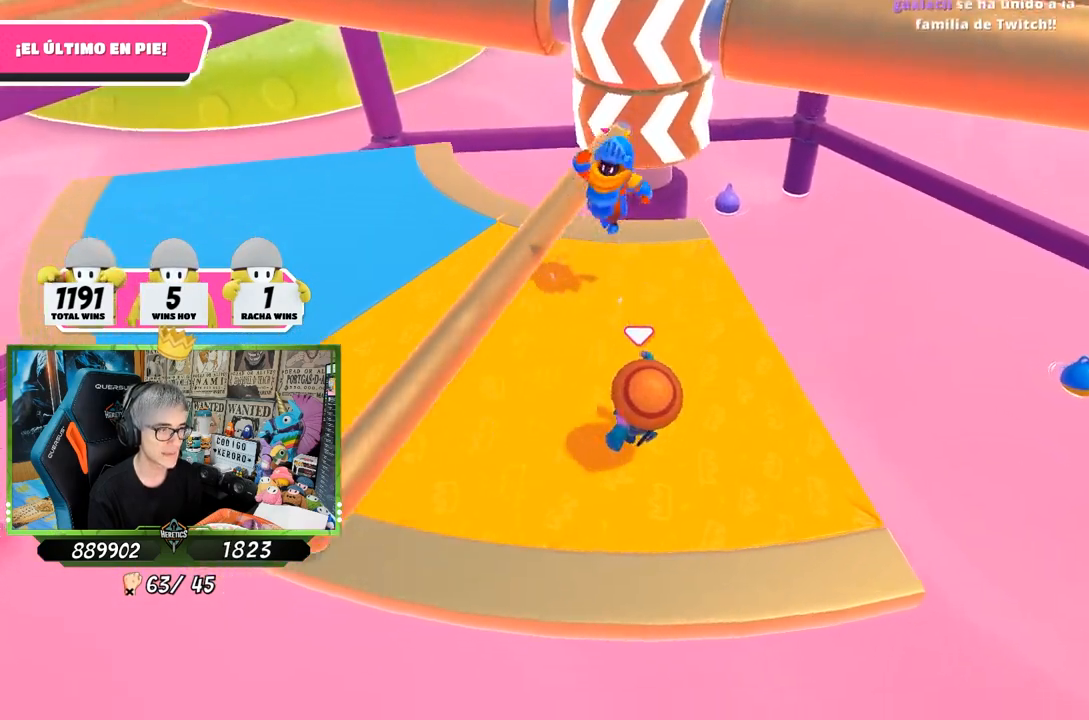
{"buttons": [], "left_stick": "left", "right_stick": "center", "events": [[100, "right_stick", "center"], [167, "left_stick", "left"], [333, "left_stick", "center"], [467, "left_stick", "left"]]}
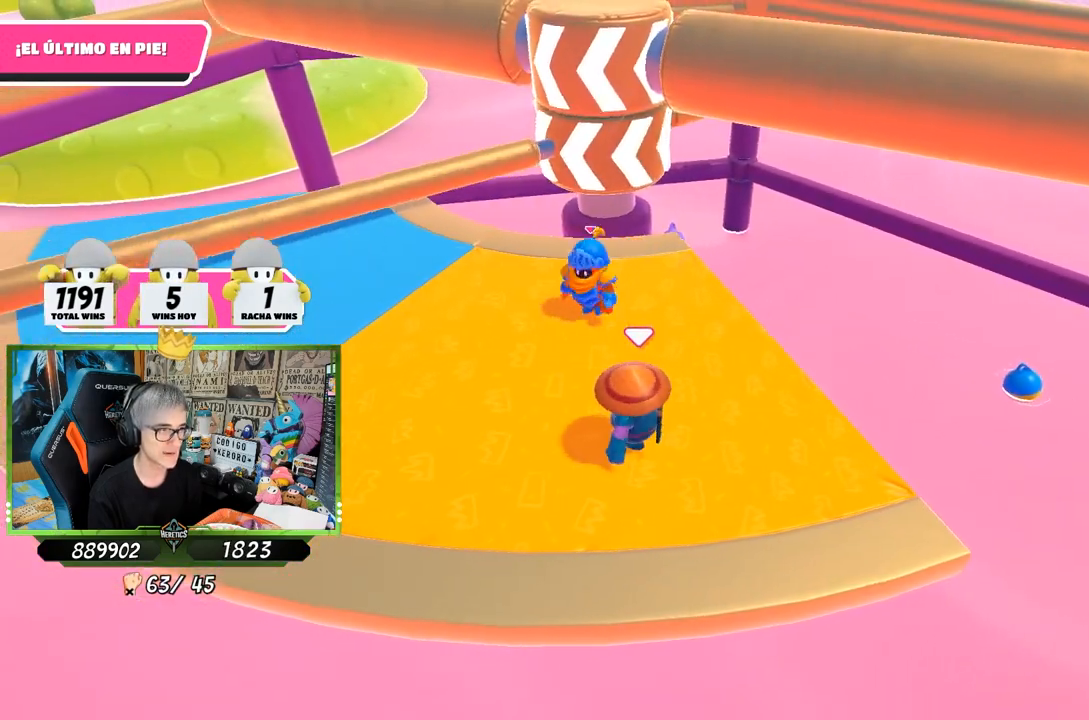
{"buttons": [], "left_stick": "center", "right_stick": "down-right", "events": [[167, "right_stick", "down-right"], [367, "left_stick", "right"], [500, "left_stick", "center"]]}
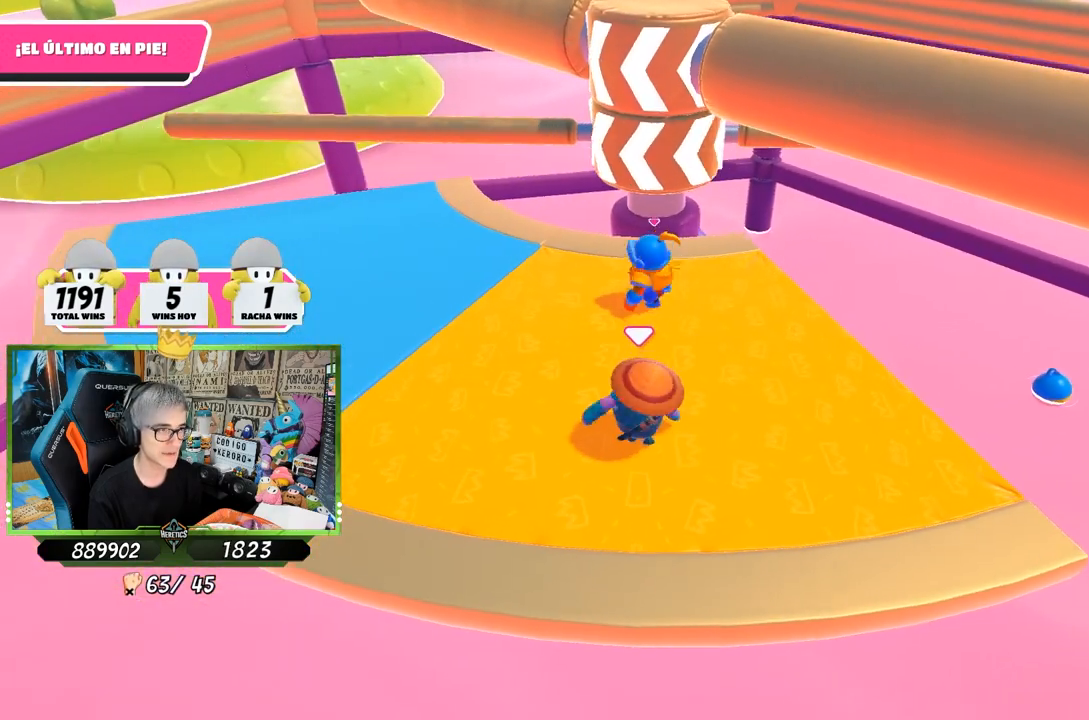
{"buttons": [], "left_stick": "down-left", "right_stick": "center", "events": [[33, "left_stick", "left"], [300, "left_stick", "center"], [367, "left_stick", "right"], [400, "right_stick", "center"], [467, "left_stick", "down-left"]]}